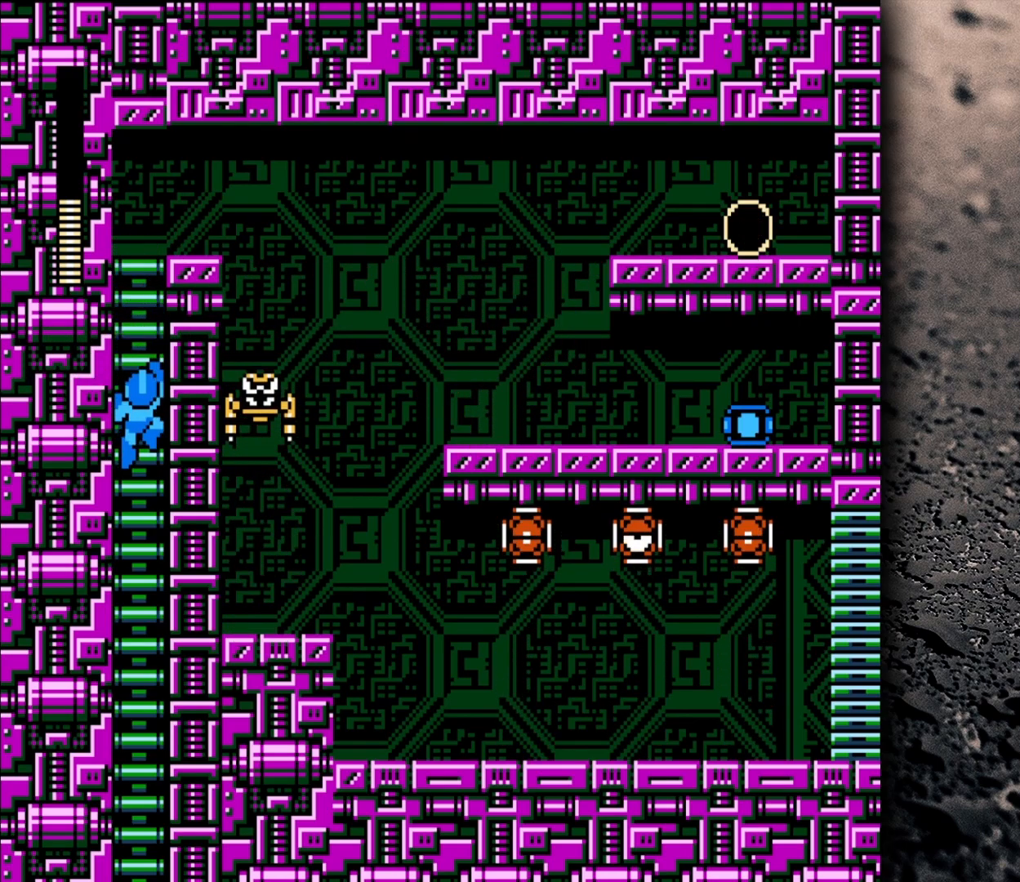
Gameplay with a controller (Nintendo layout); each line is a JSON object with the inputs held at the frame after it. "events" lists button and stick changes between this image and that frame as [ms after this image, input, new state], when the widget could be followed in between. Not read: L3 R3.
{"buttons": ["DPAD_UP", "DPAD_RIGHT"], "events": [[67, "Y", "up"], [100, "Y", "down"], [200, "Y", "up"], [250, "Y", "down"], [350, "Y", "up"], [383, "DPAD_UP", "down"]]}
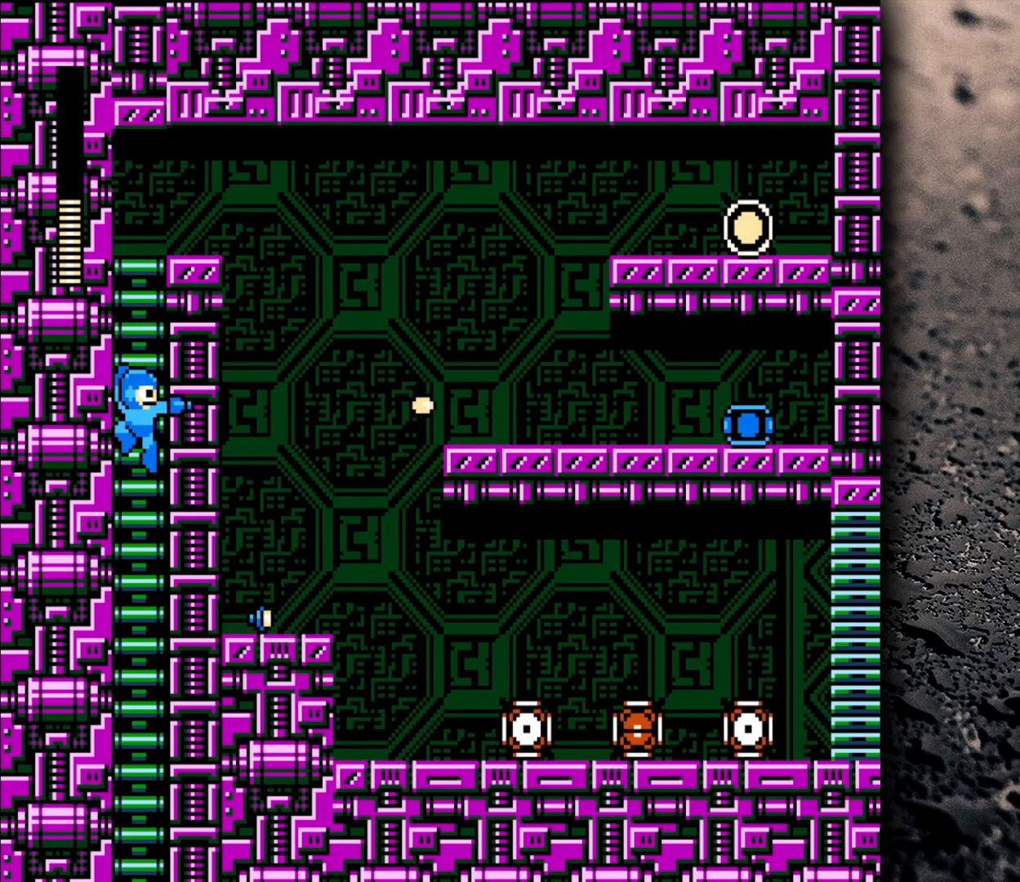
{"buttons": ["DPAD_UP", "DPAD_RIGHT"], "events": []}
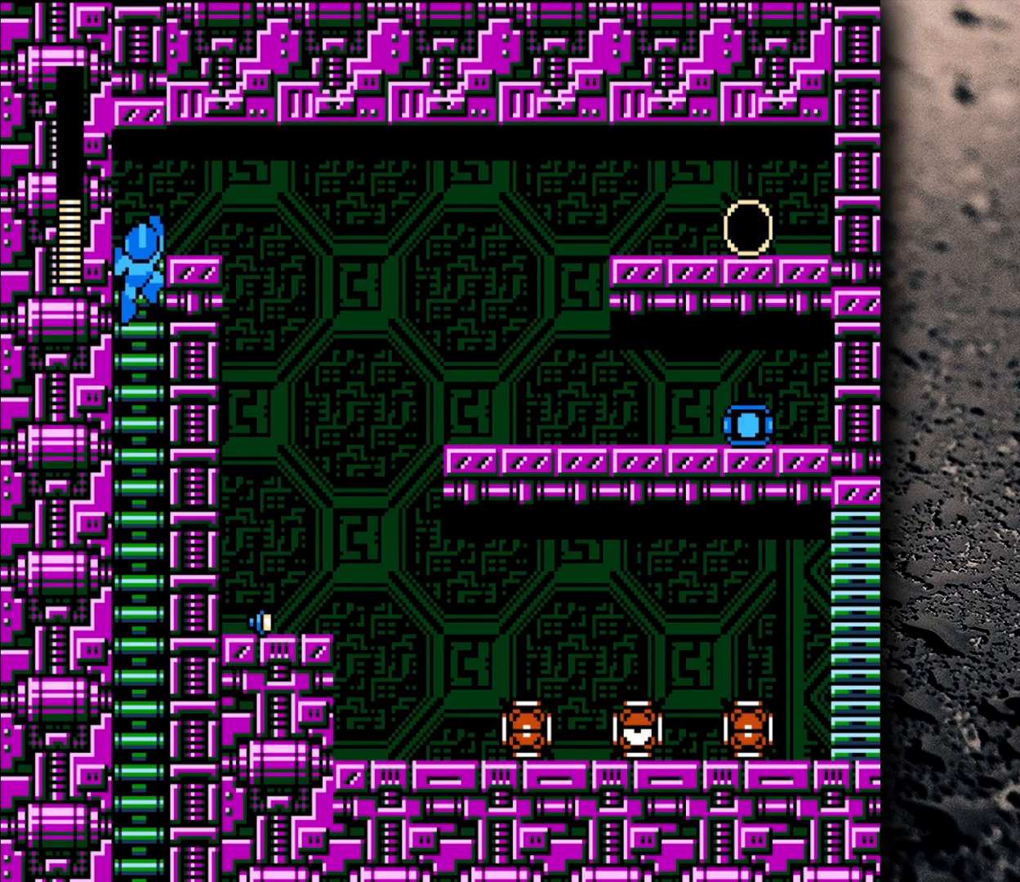
{"buttons": ["DPAD_RIGHT"], "events": [[233, "DPAD_UP", "up"], [250, "B", "down"], [333, "B", "up"]]}
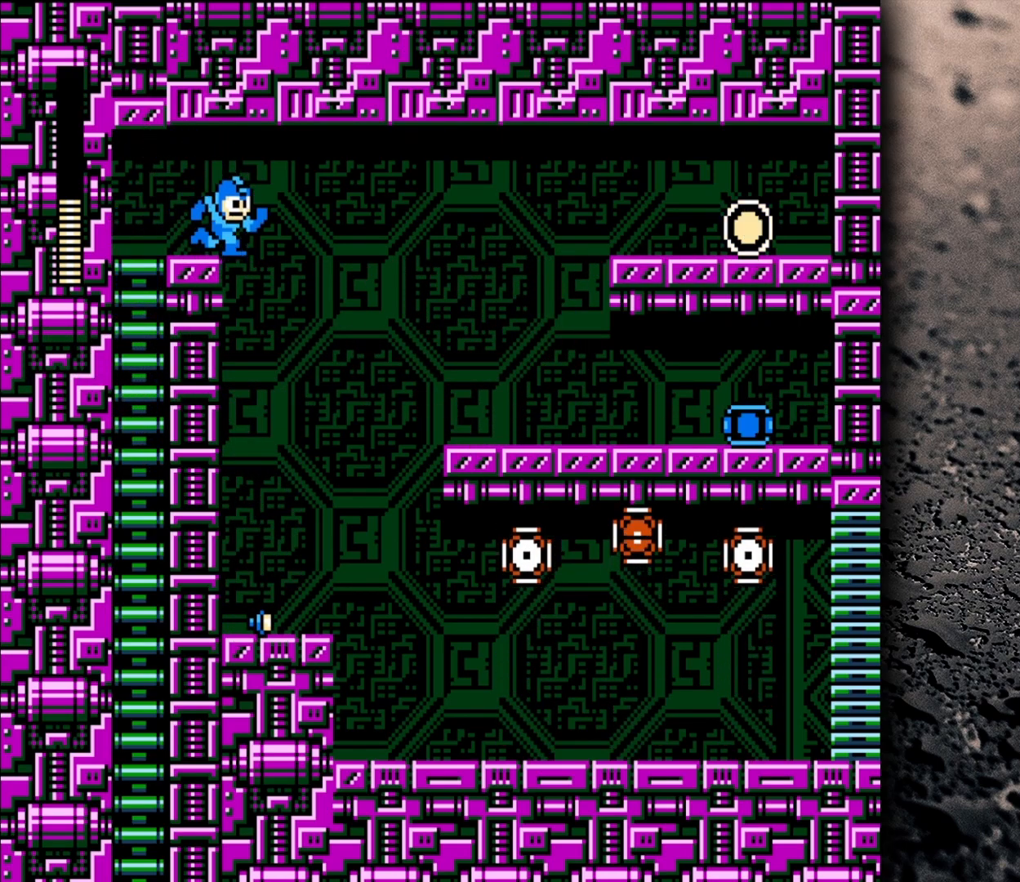
{"buttons": ["DPAD_RIGHT"], "events": [[300, "DPAD_RIGHT", "up"], [433, "DPAD_RIGHT", "down"]]}
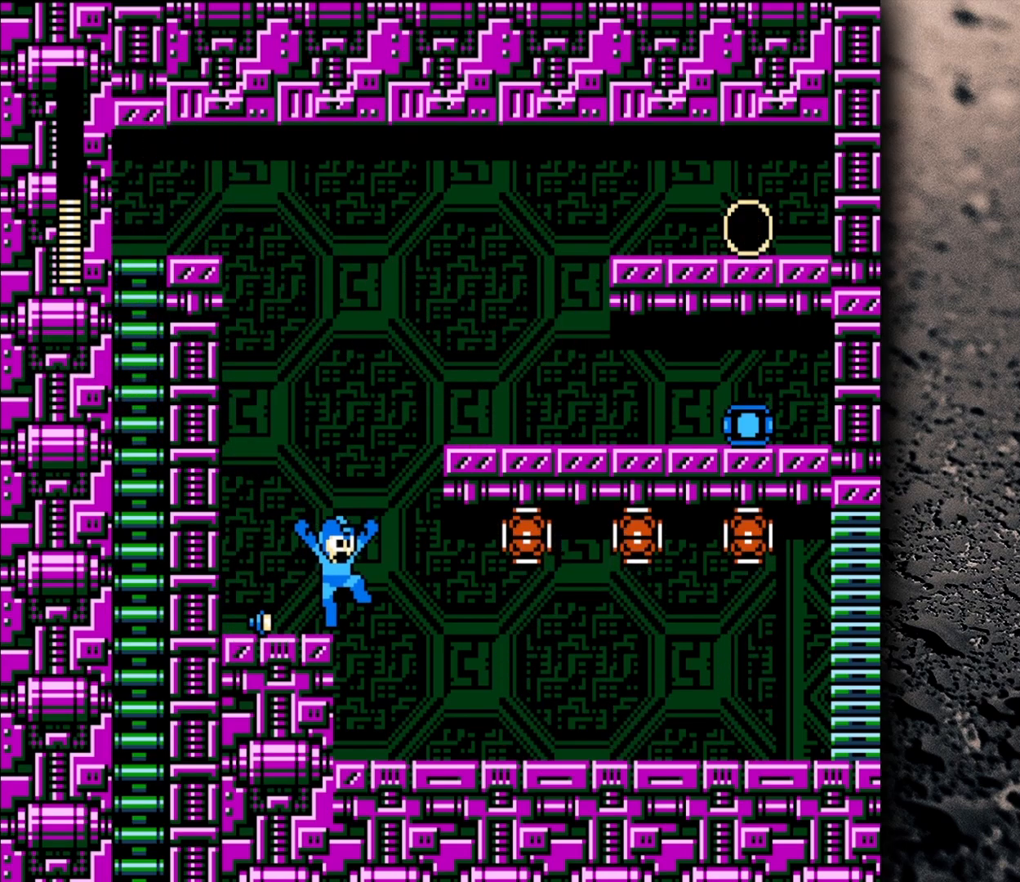
{"buttons": ["B", "DPAD_LEFT"], "events": [[67, "B", "down"], [367, "B", "up"], [367, "DPAD_RIGHT", "up"], [433, "DPAD_LEFT", "down"], [500, "B", "down"]]}
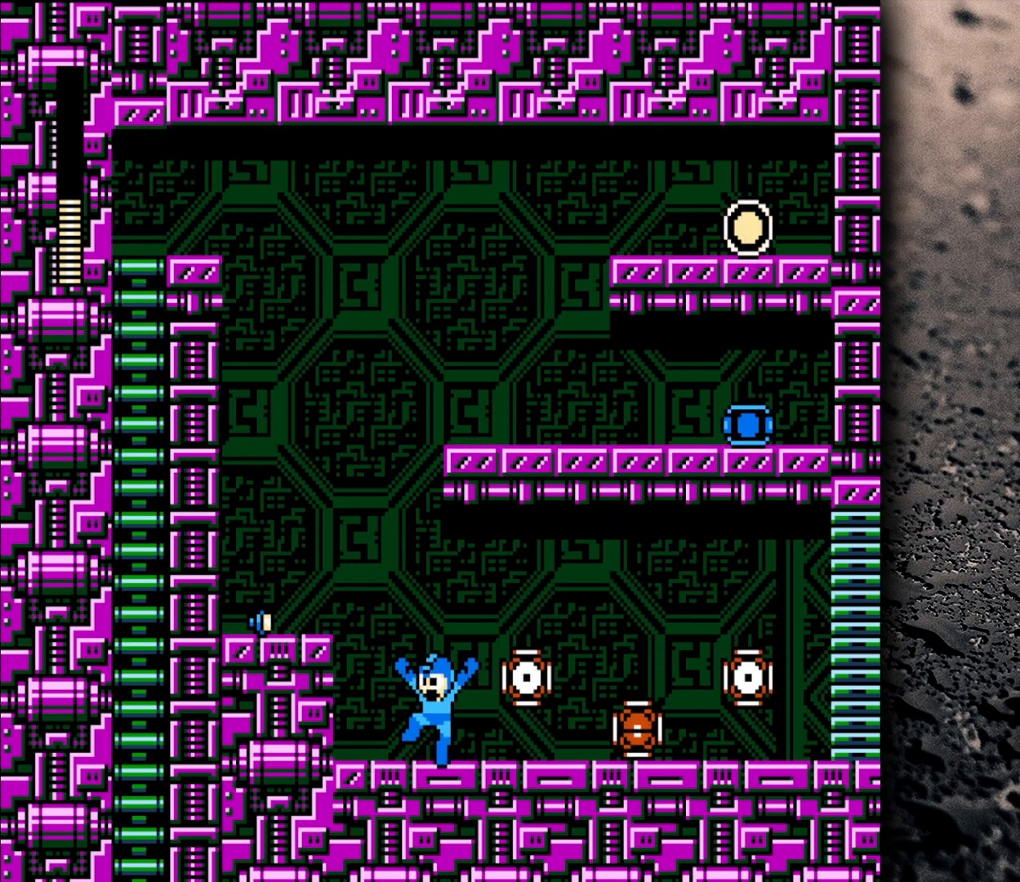
{"buttons": ["DPAD_RIGHT"], "events": [[233, "B", "up"], [233, "DPAD_UP", "down"], [317, "DPAD_UP", "up"], [350, "DPAD_LEFT", "up"], [483, "DPAD_RIGHT", "down"]]}
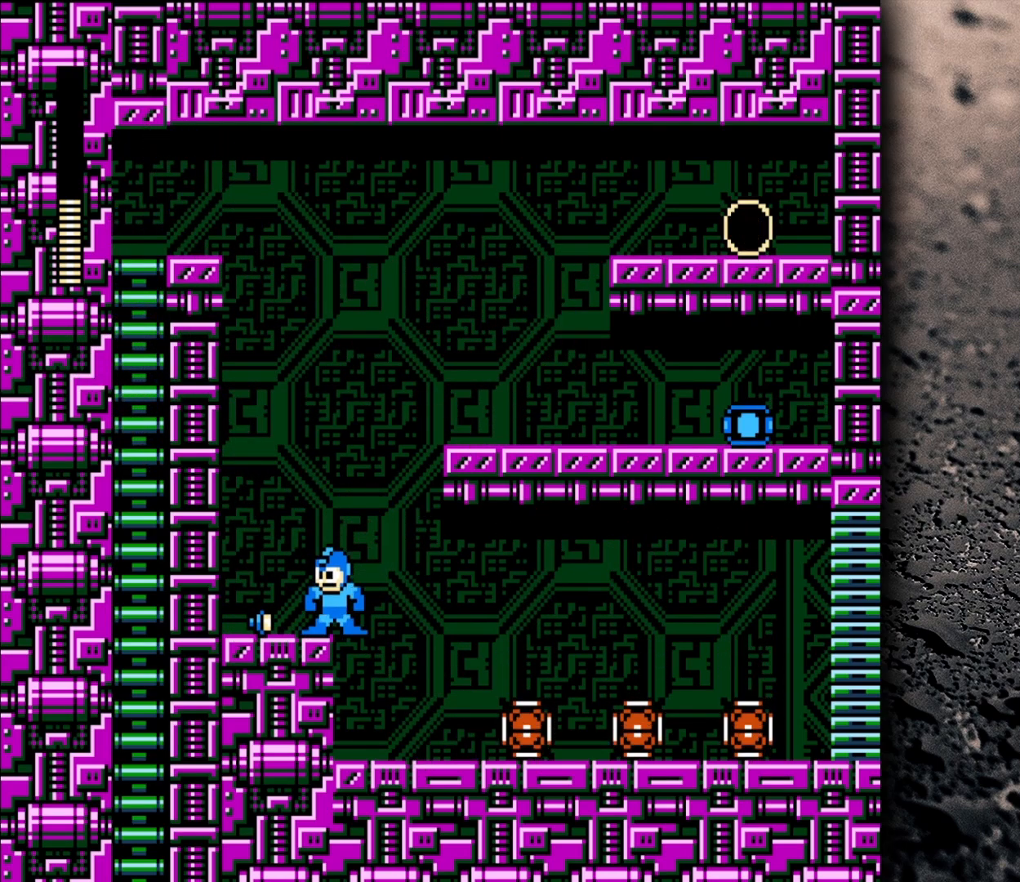
{"buttons": ["DPAD_RIGHT"], "events": [[33, "B", "down"], [483, "B", "up"]]}
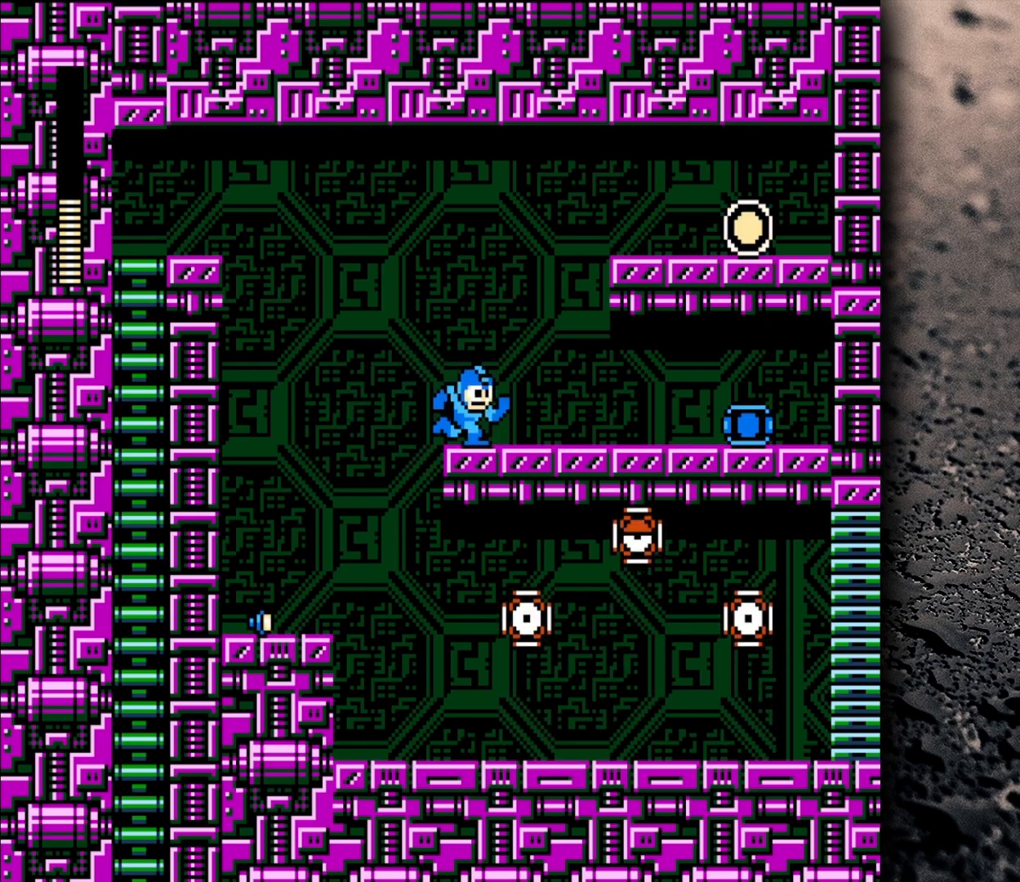
{"buttons": ["B", "DPAD_RIGHT"], "events": [[150, "B", "down"]]}
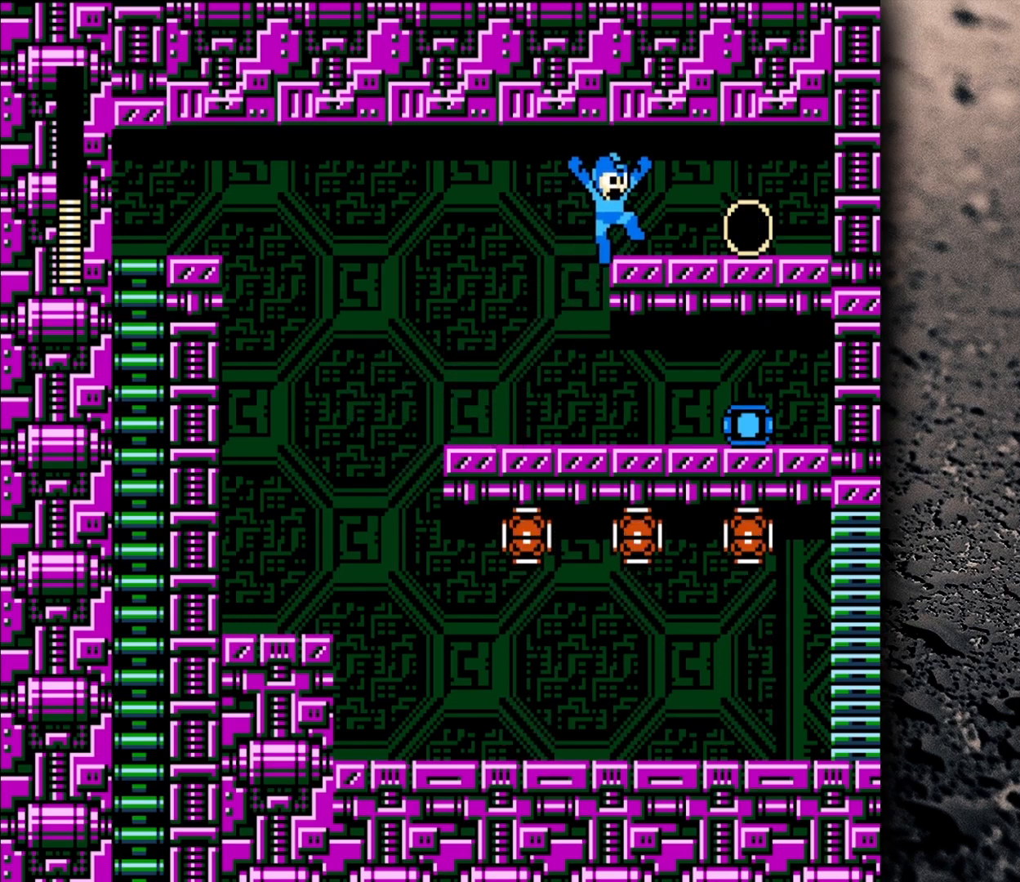
{"buttons": ["B"], "events": [[483, "DPAD_RIGHT", "up"]]}
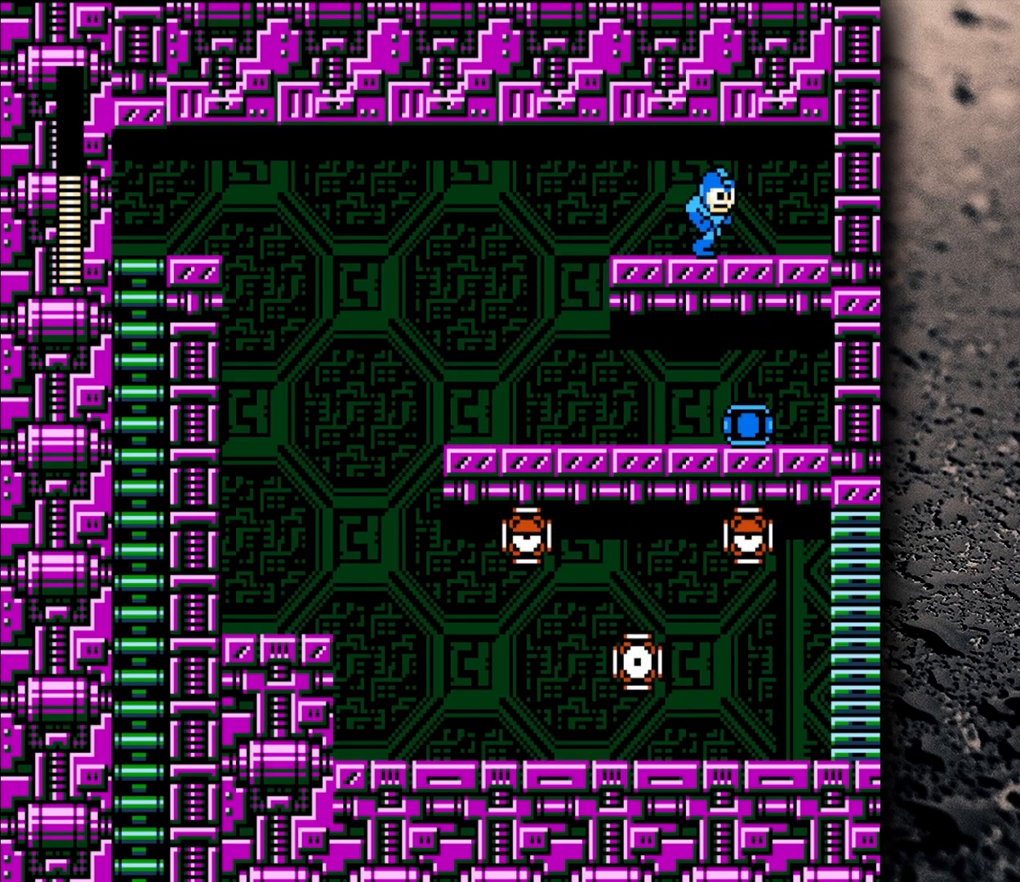
{"buttons": ["DPAD_LEFT"], "events": [[83, "DPAD_LEFT", "down"], [417, "B", "up"]]}
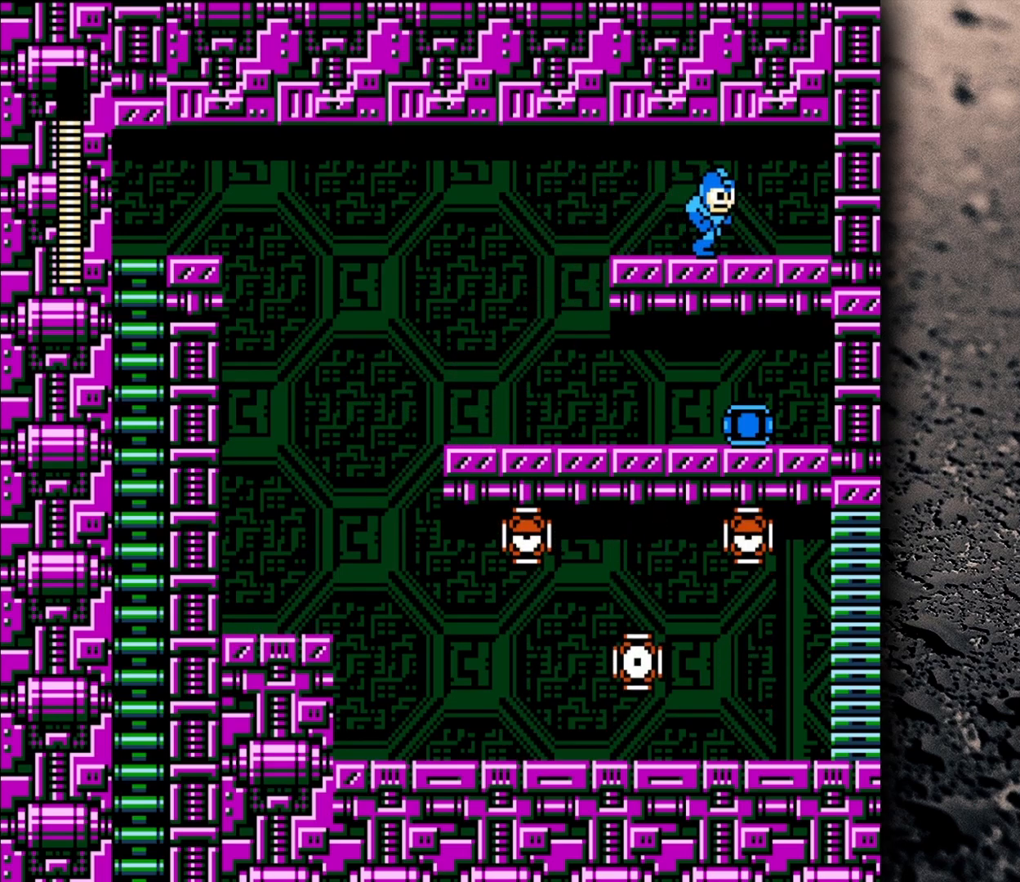
{"buttons": ["DPAD_LEFT"], "events": []}
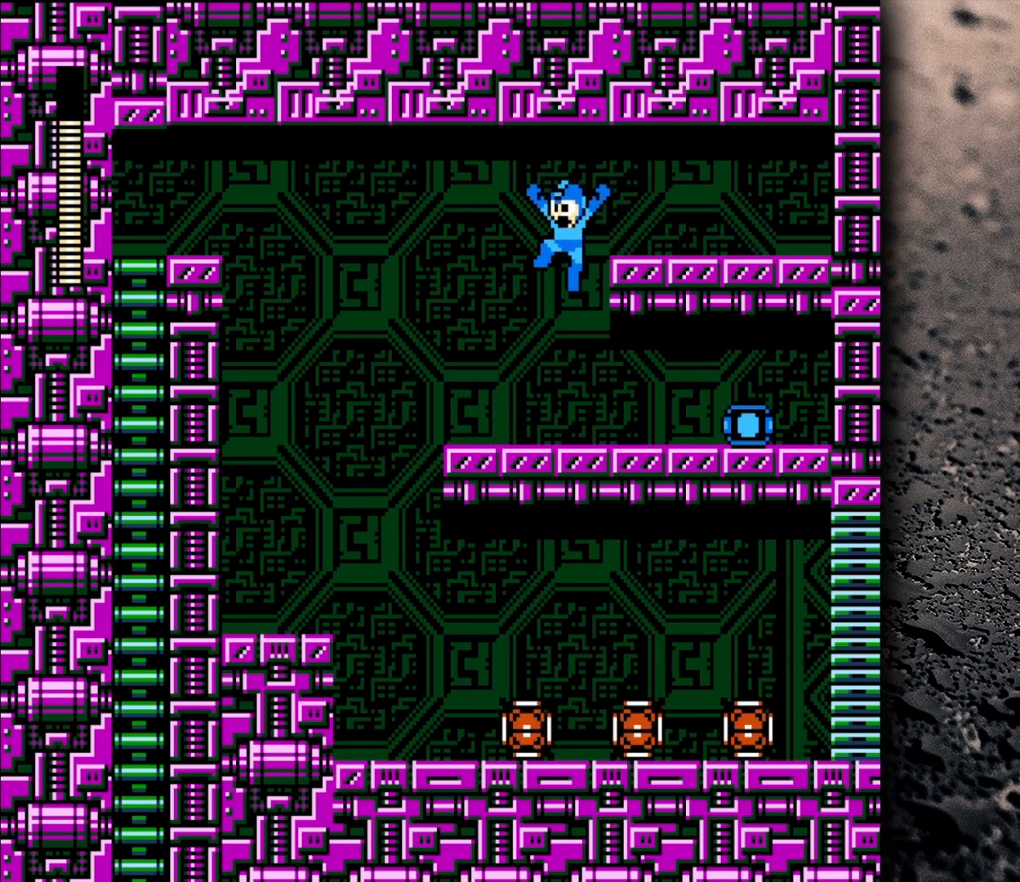
{"buttons": ["DPAD_LEFT"], "events": []}
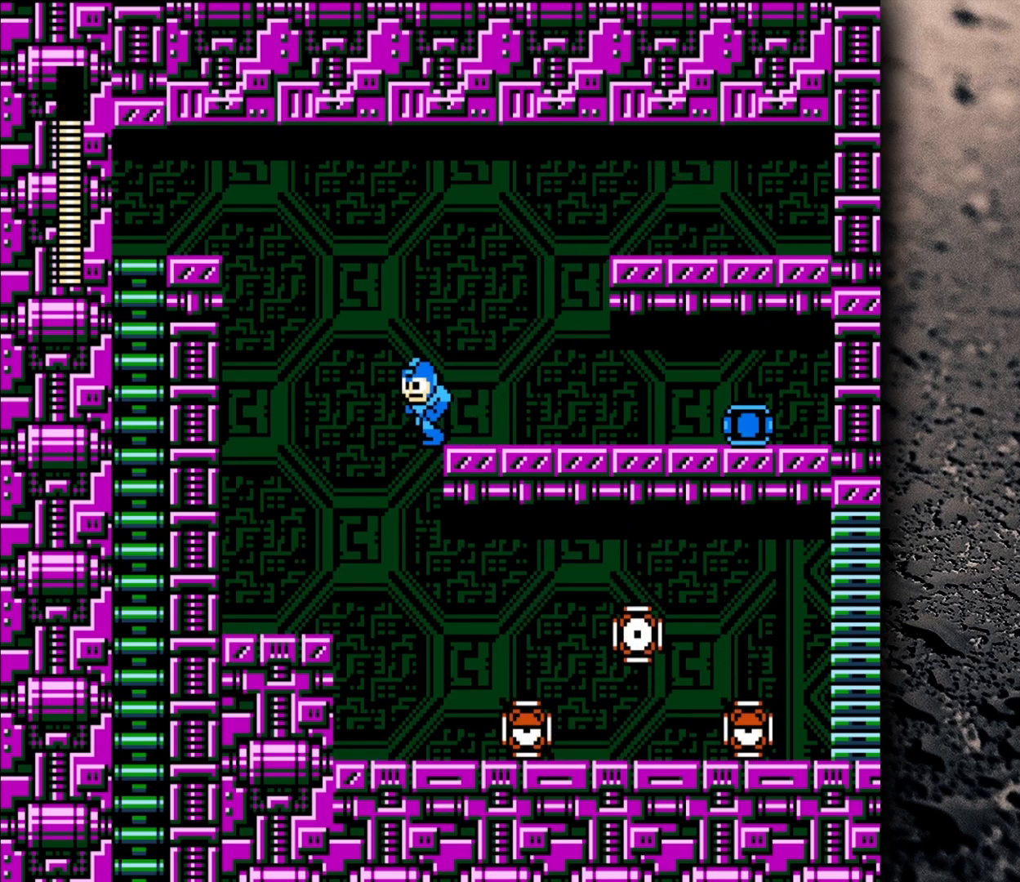
{"buttons": ["B"], "events": [[117, "DPAD_LEFT", "up"], [183, "DPAD_RIGHT", "down"], [383, "DPAD_RIGHT", "up"], [500, "B", "down"]]}
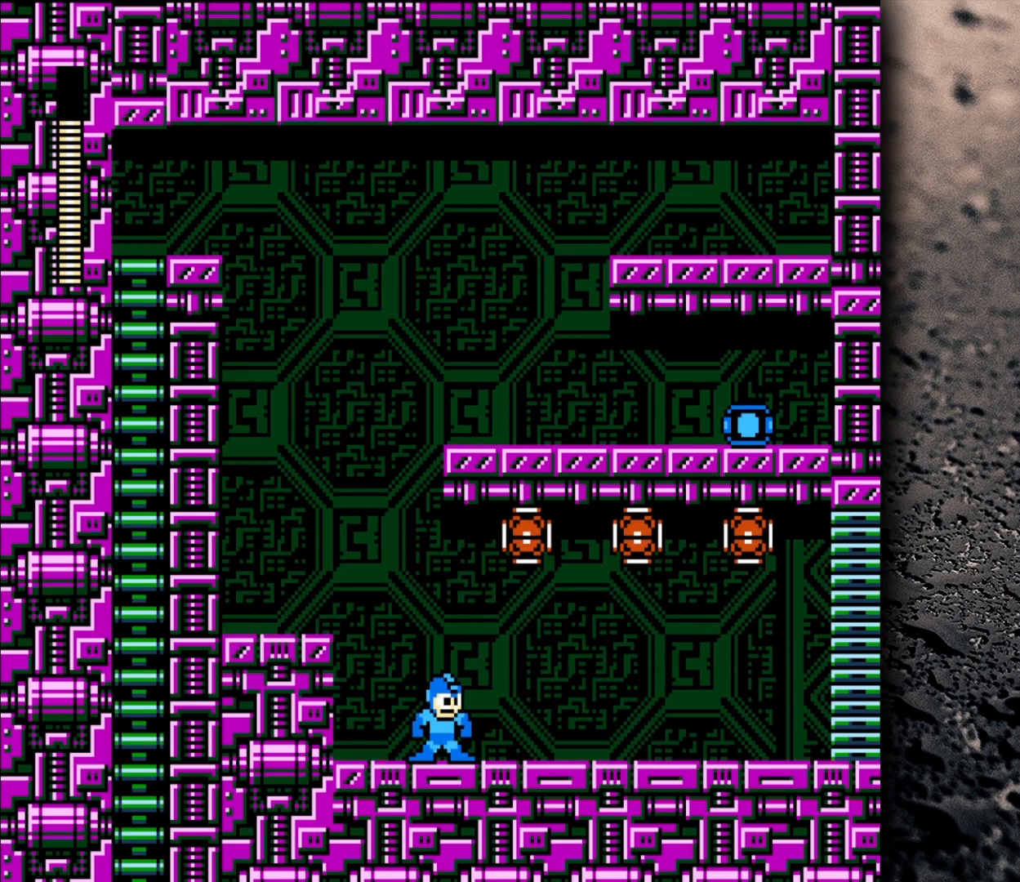
{"buttons": [], "events": [[83, "B", "up"], [133, "DPAD_RIGHT", "down"], [150, "DPAD_RIGHT", "up"]]}
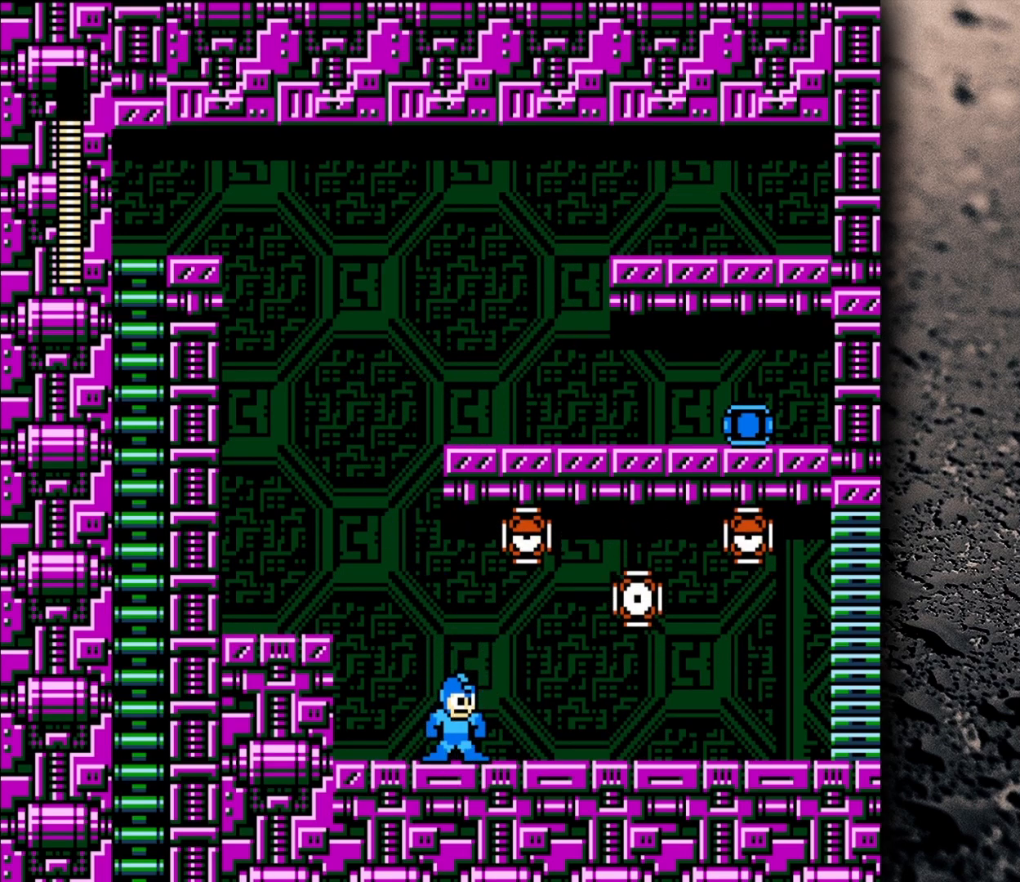
{"buttons": [], "events": []}
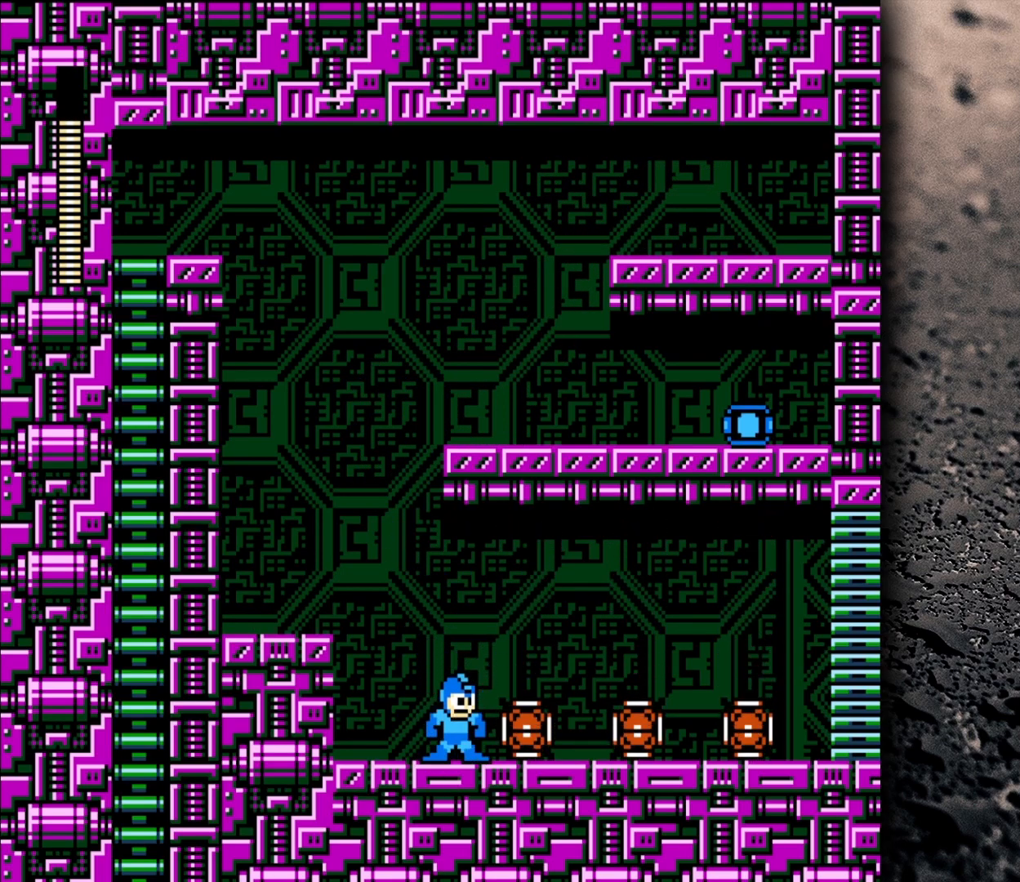
{"buttons": [], "events": []}
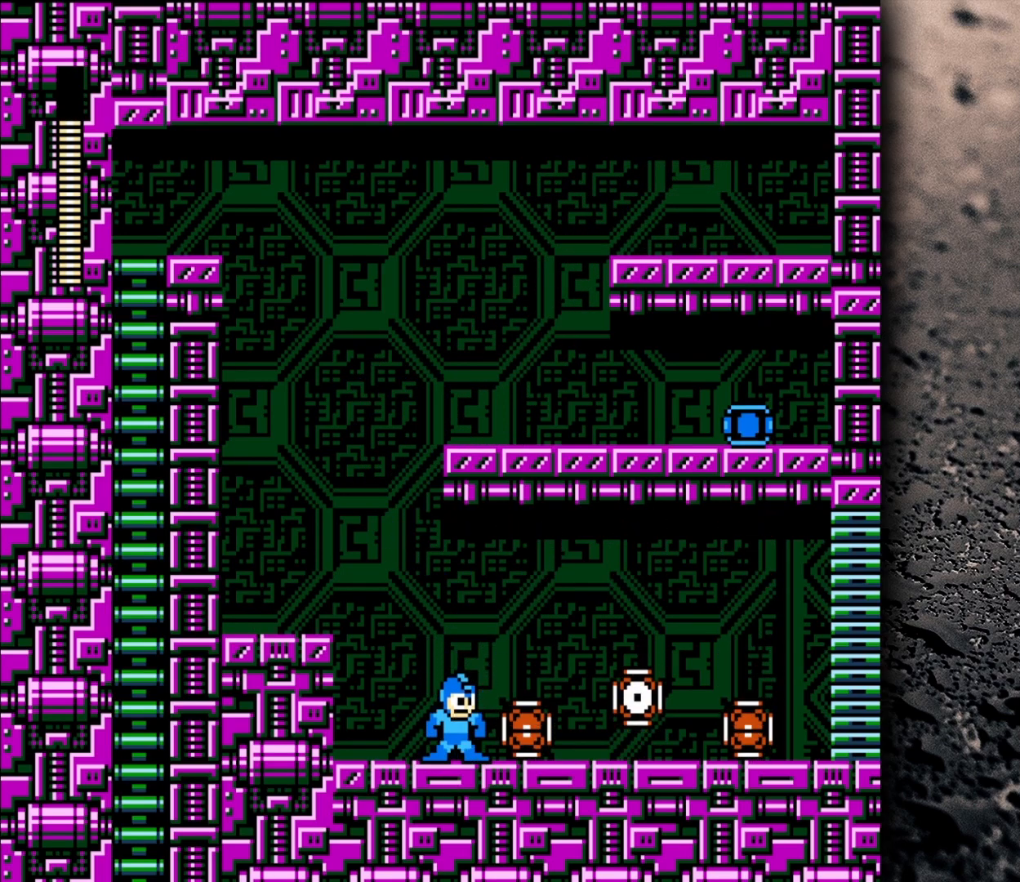
{"buttons": ["DPAD_RIGHT"], "events": [[183, "DPAD_RIGHT", "down"]]}
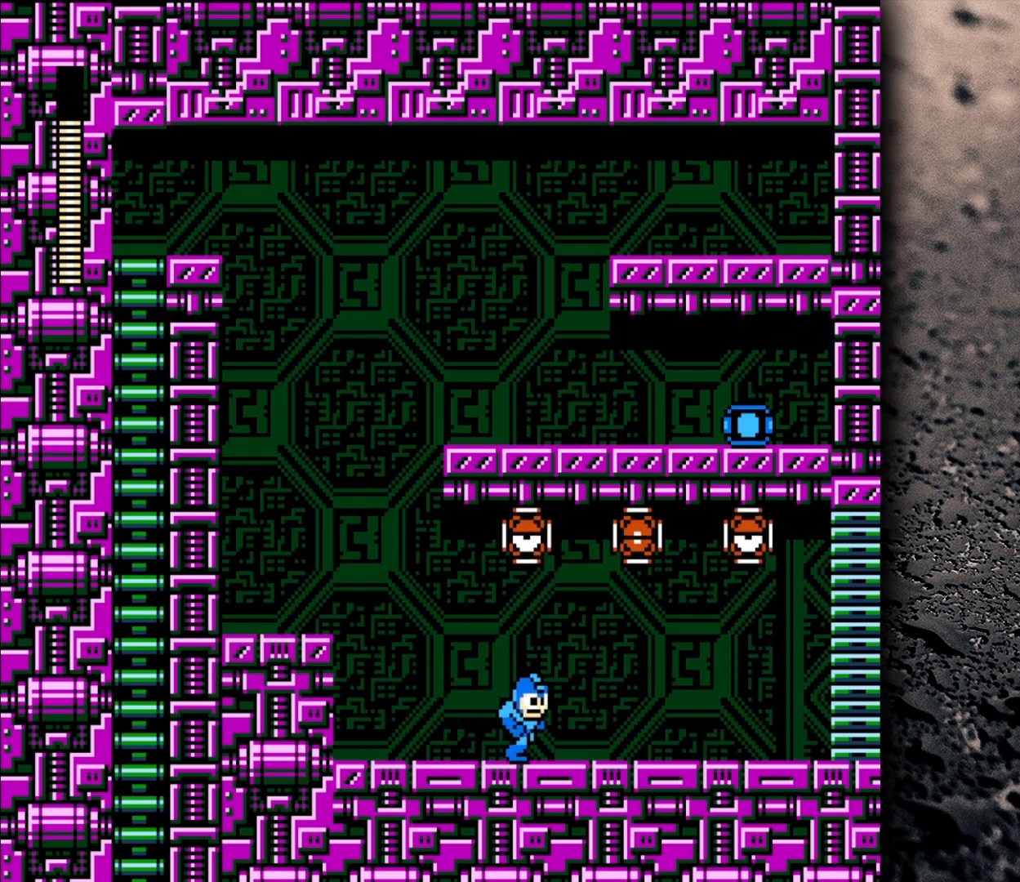
{"buttons": [], "events": [[200, "DPAD_RIGHT", "up"]]}
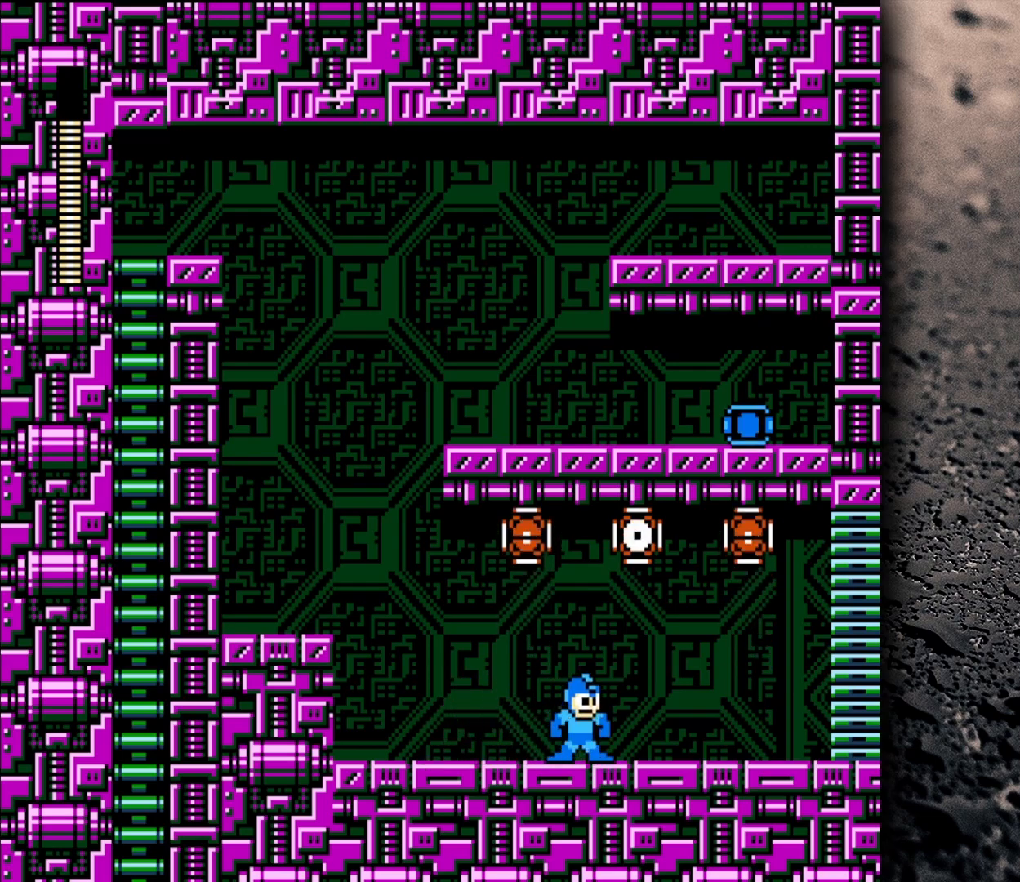
{"buttons": [], "events": []}
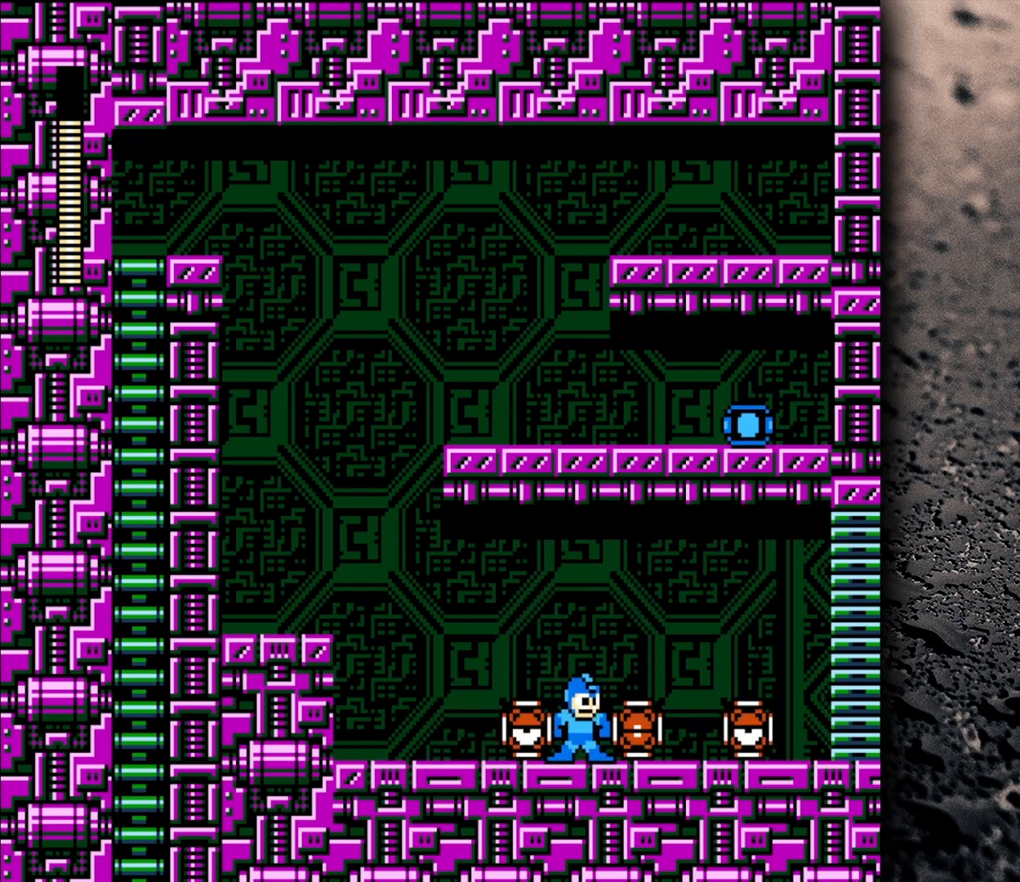
{"buttons": [], "events": []}
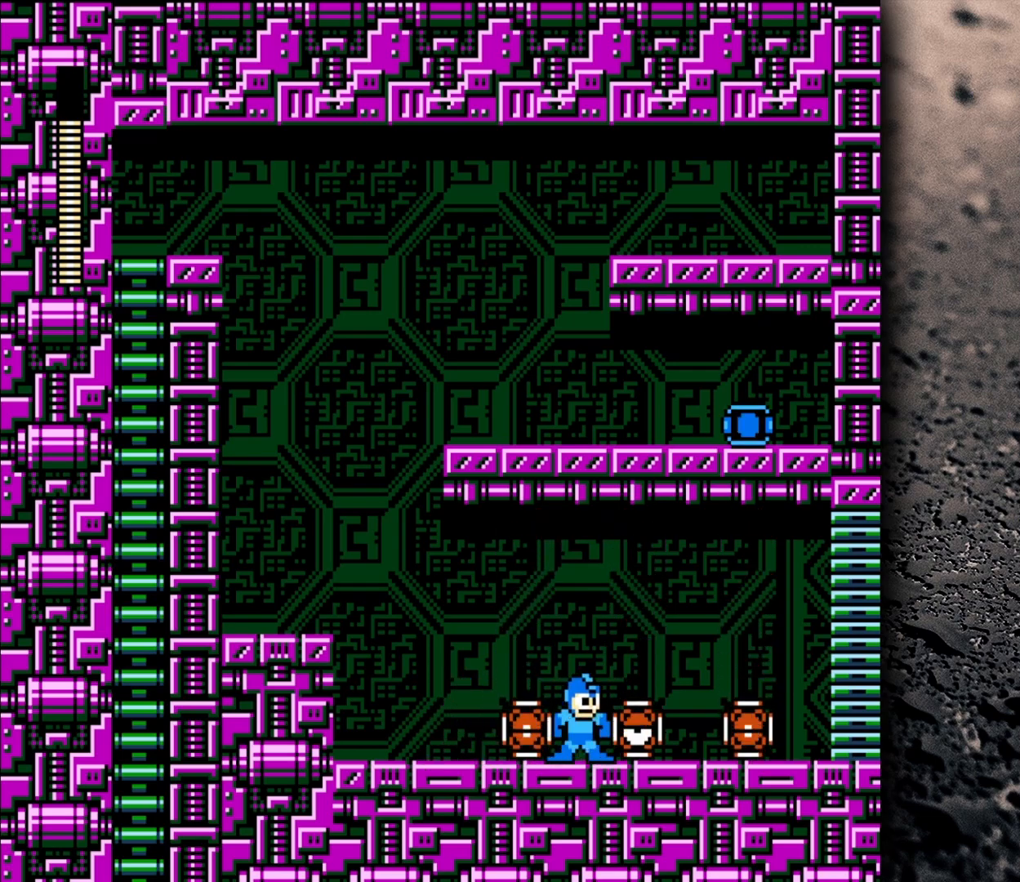
{"buttons": ["DPAD_RIGHT"], "events": [[267, "DPAD_RIGHT", "down"]]}
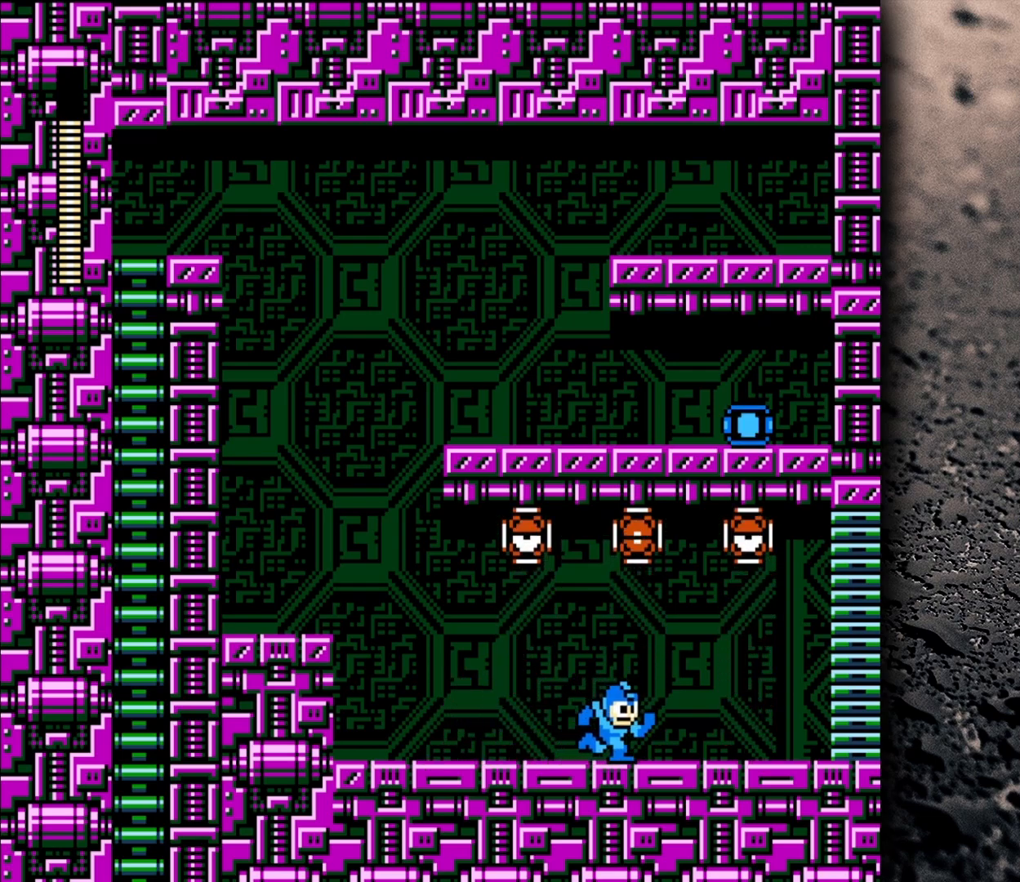
{"buttons": [], "events": [[267, "DPAD_RIGHT", "up"]]}
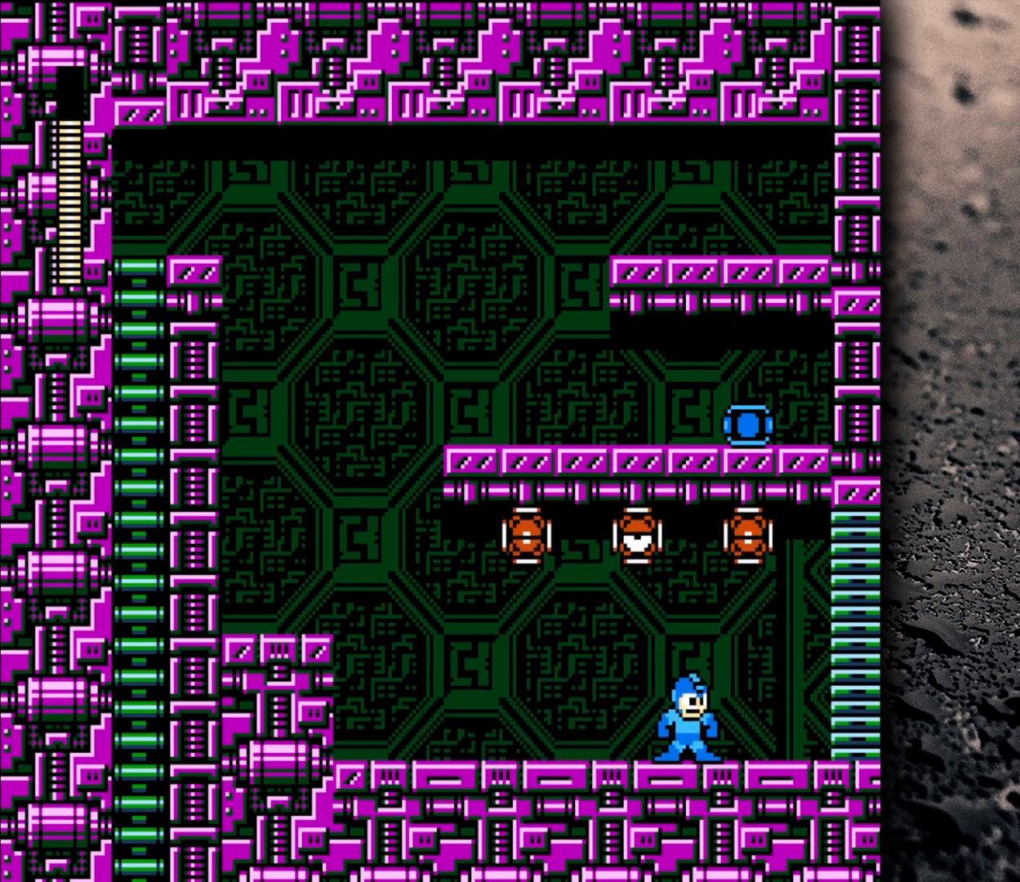
{"buttons": [], "events": []}
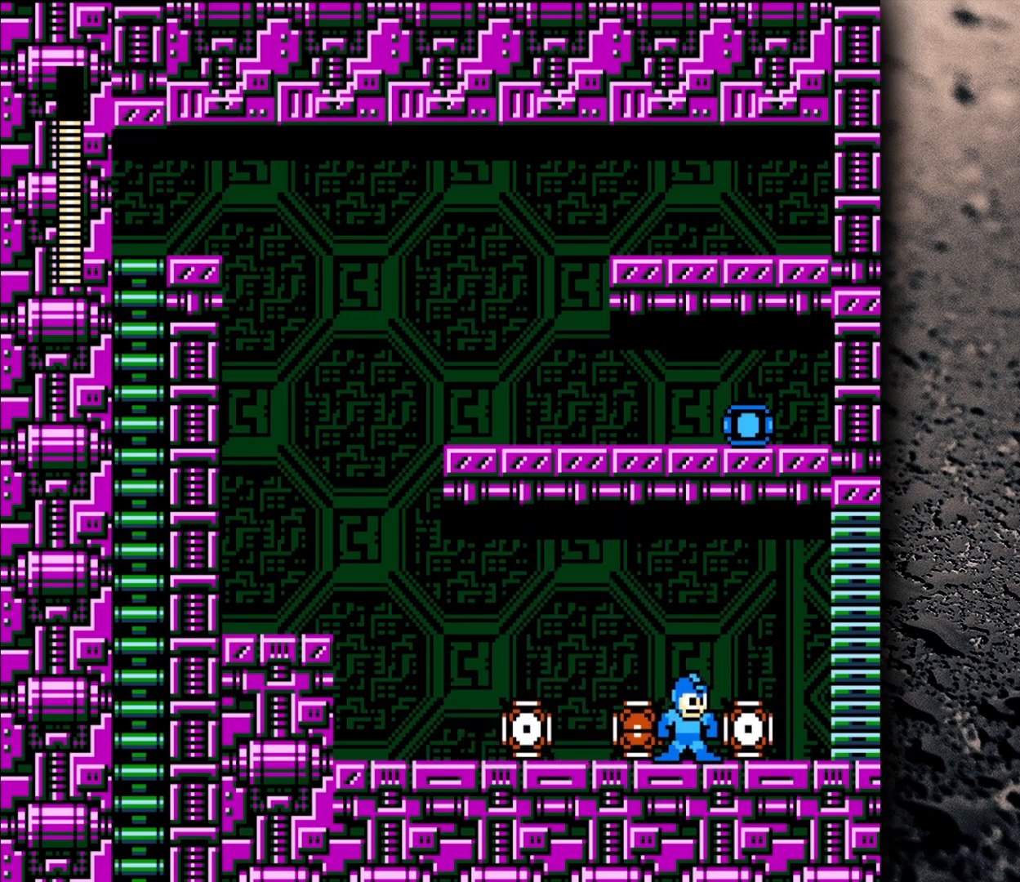
{"buttons": [], "events": []}
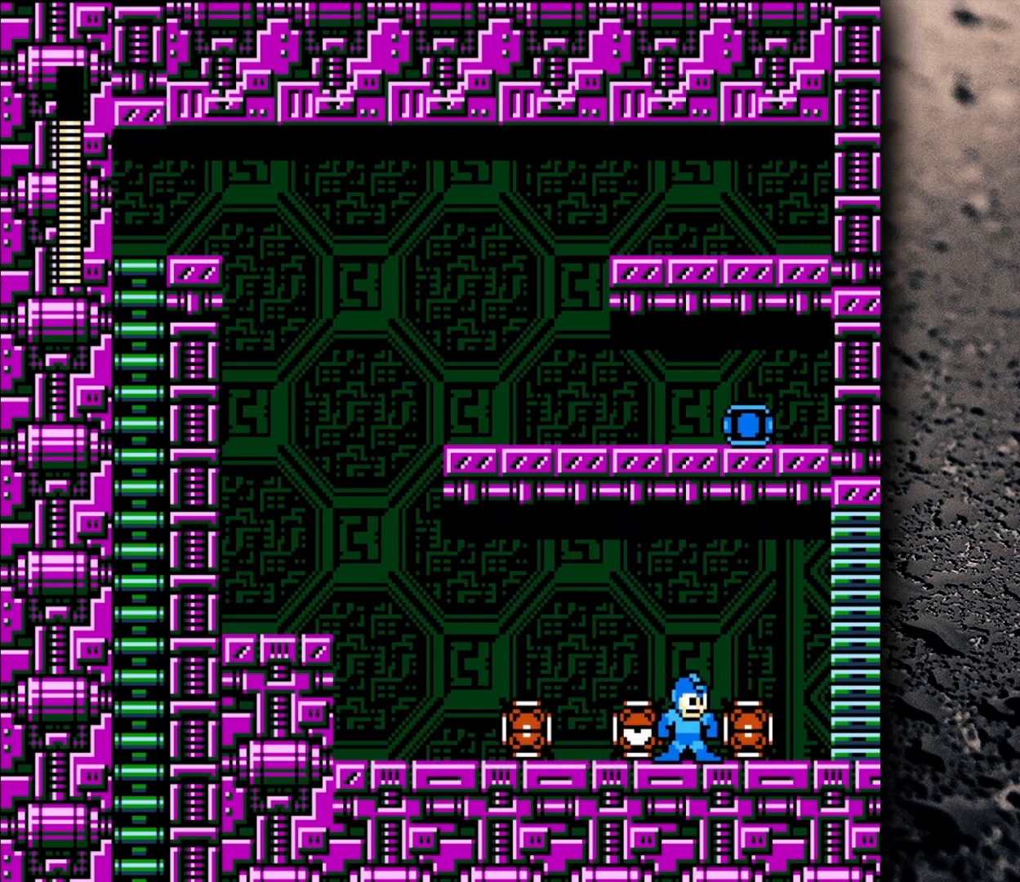
{"buttons": ["DPAD_RIGHT"], "events": [[367, "DPAD_RIGHT", "down"]]}
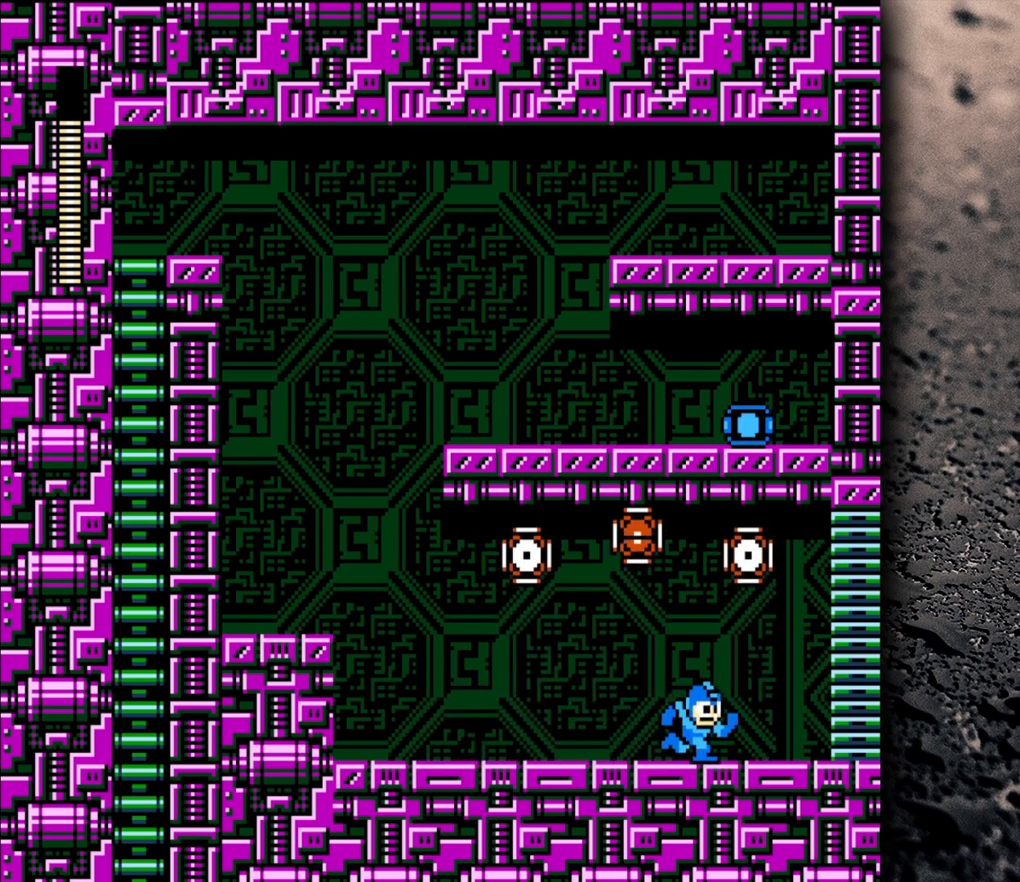
{"buttons": ["DPAD_RIGHT"], "events": [[333, "DPAD_RIGHT", "up"], [483, "DPAD_RIGHT", "down"]]}
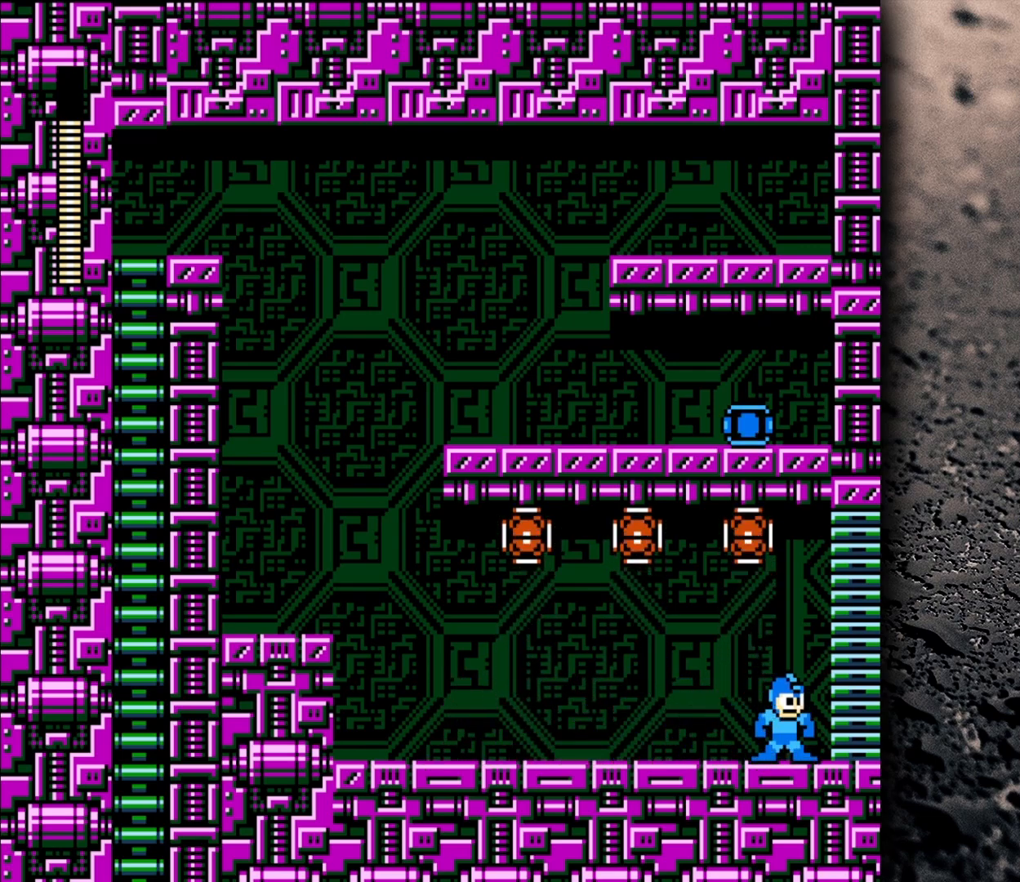
{"buttons": [], "events": [[83, "DPAD_RIGHT", "up"], [183, "DPAD_RIGHT", "down"], [233, "DPAD_RIGHT", "up"], [333, "DPAD_RIGHT", "down"], [450, "DPAD_RIGHT", "up"]]}